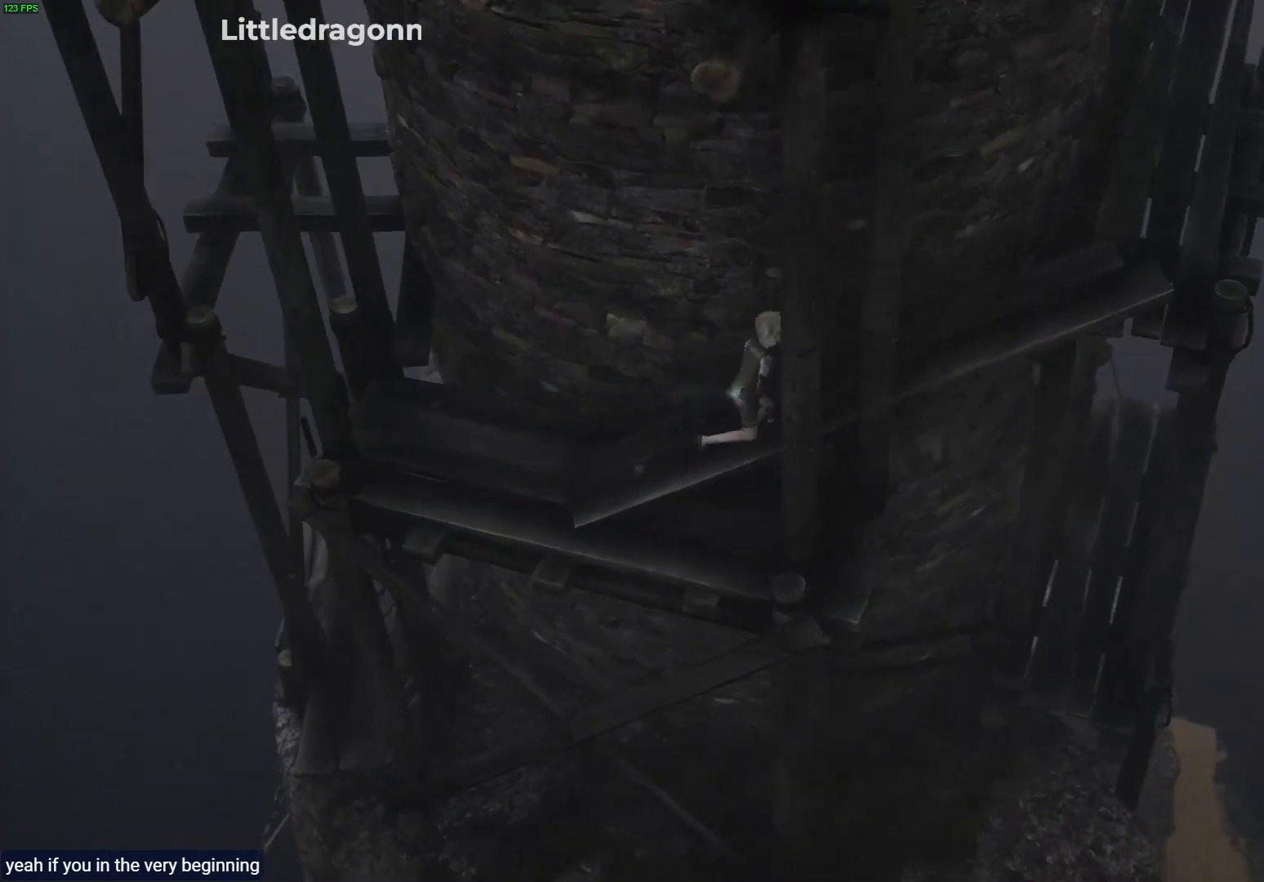
Gameplay with a controller (PlayStation layout); each line is a JSON object with the inputs held at the frame after it (dt_ms = milliseconds from this image to that frame). "events" lists button and stick changes between this image and that frame as [ms after this image, input, new state], when the widget could be followed in between.
{"dt_ms": 500, "buttons": ["R1"], "left_stick": "right", "right_stick": "center", "events": []}
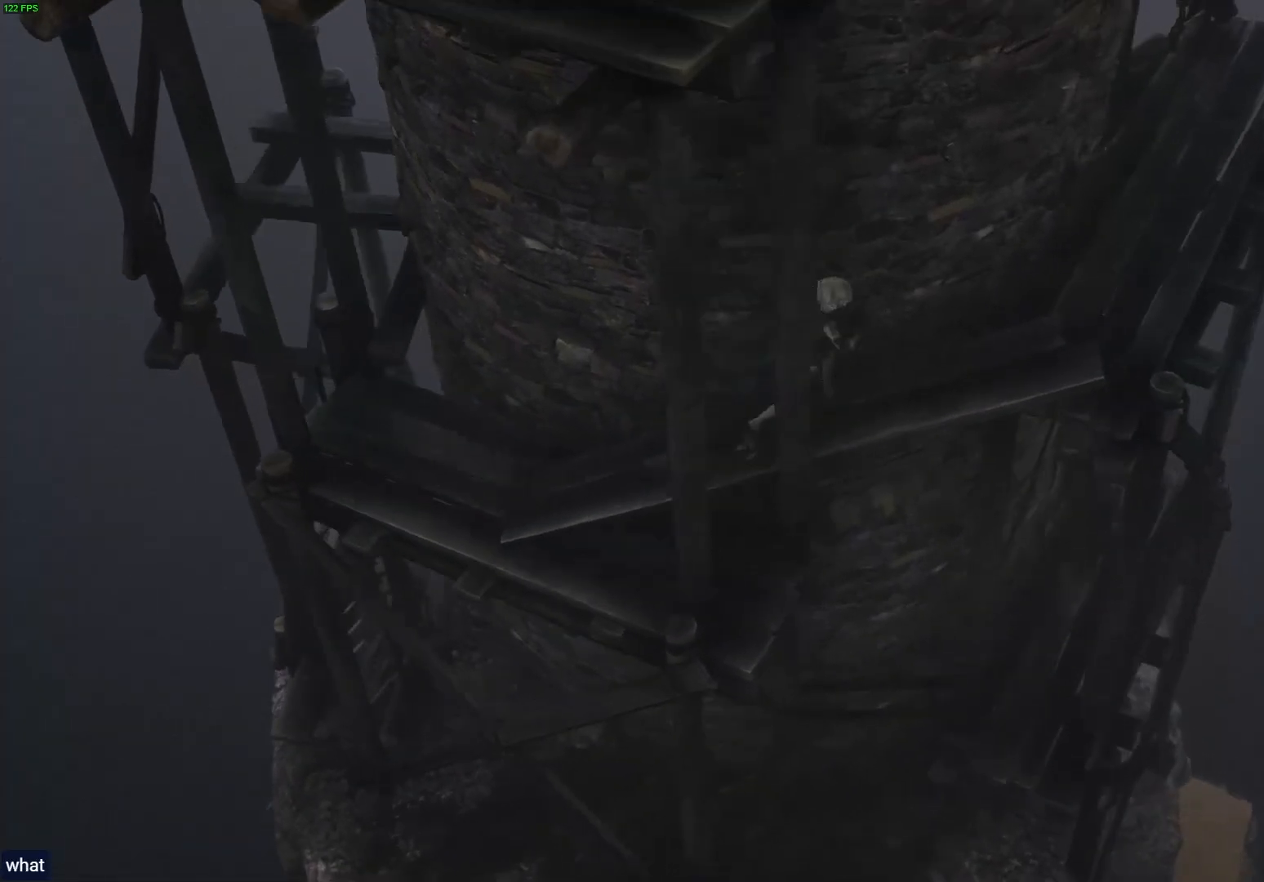
{"dt_ms": 500, "buttons": ["R1"], "left_stick": "right", "right_stick": "center", "events": []}
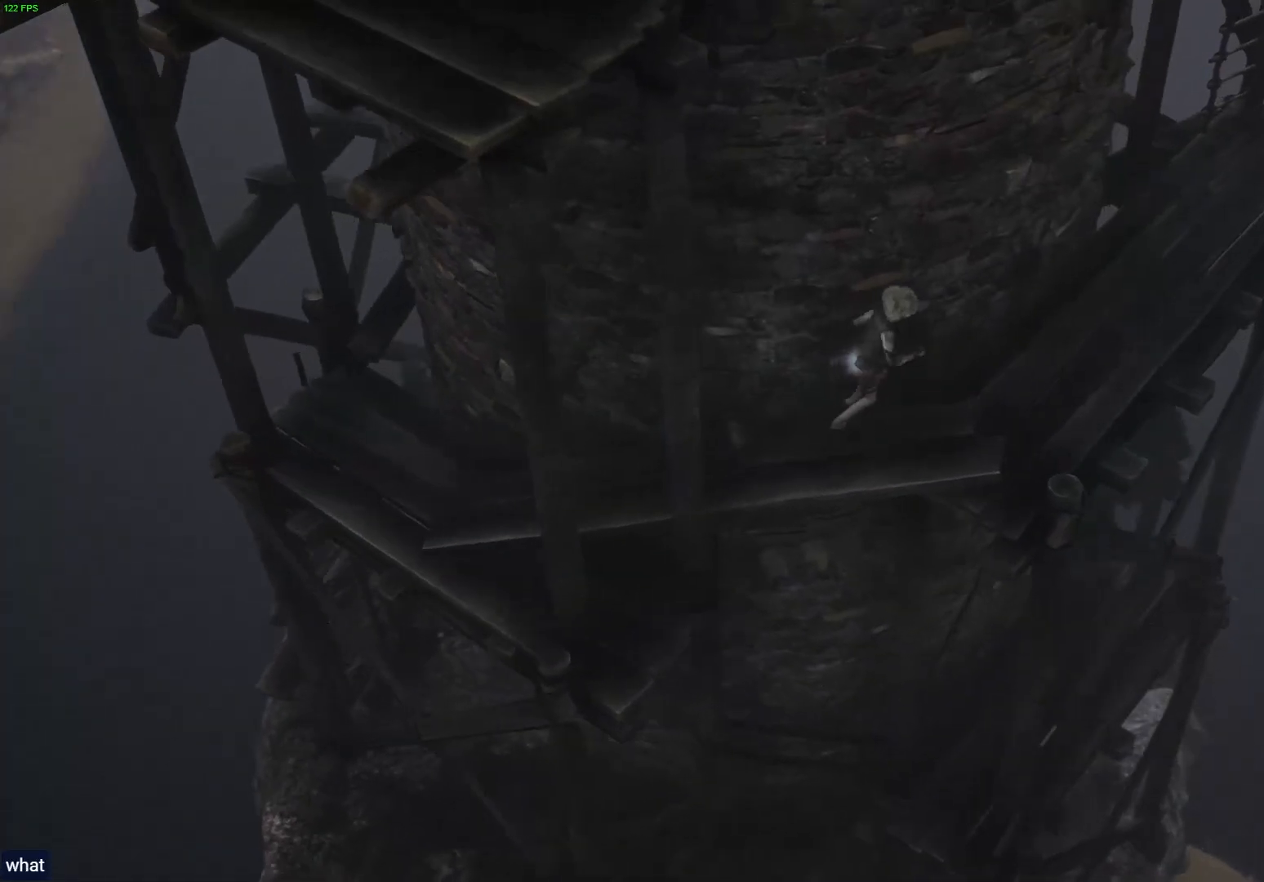
{"dt_ms": 500, "buttons": ["R1"], "left_stick": "right", "right_stick": "center", "events": []}
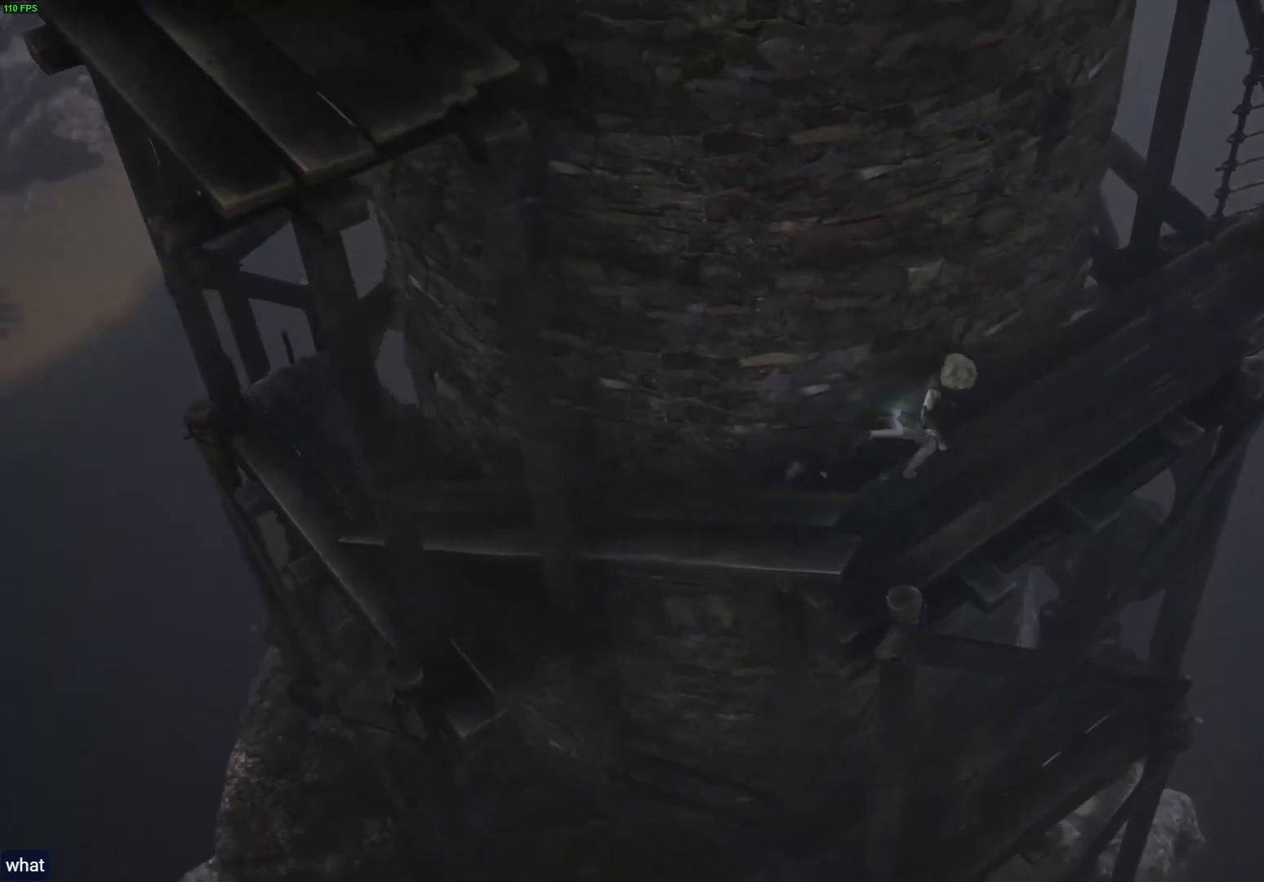
{"dt_ms": 500, "buttons": ["R1"], "left_stick": "right", "right_stick": "center", "events": []}
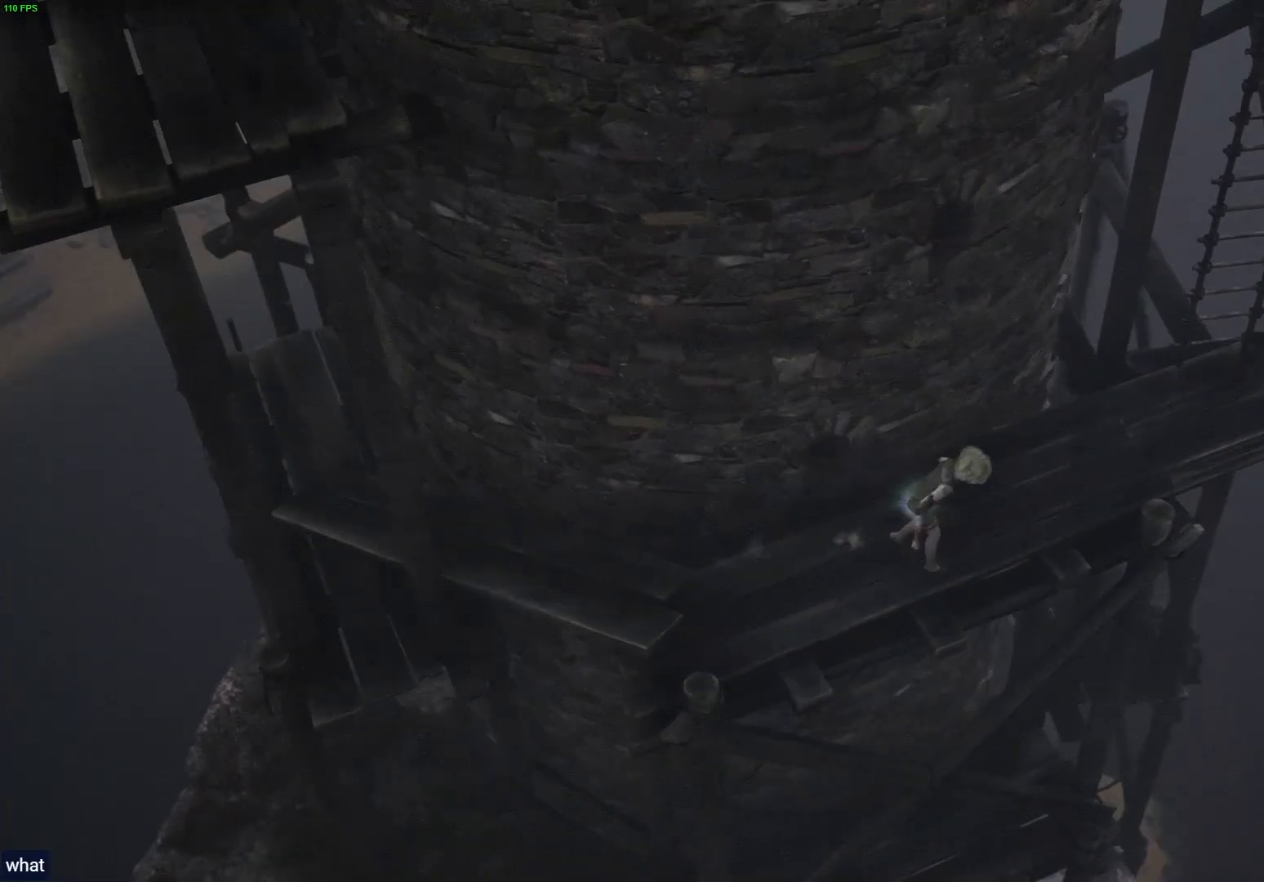
{"dt_ms": 1000, "buttons": ["R1"], "left_stick": "right", "right_stick": "center"}
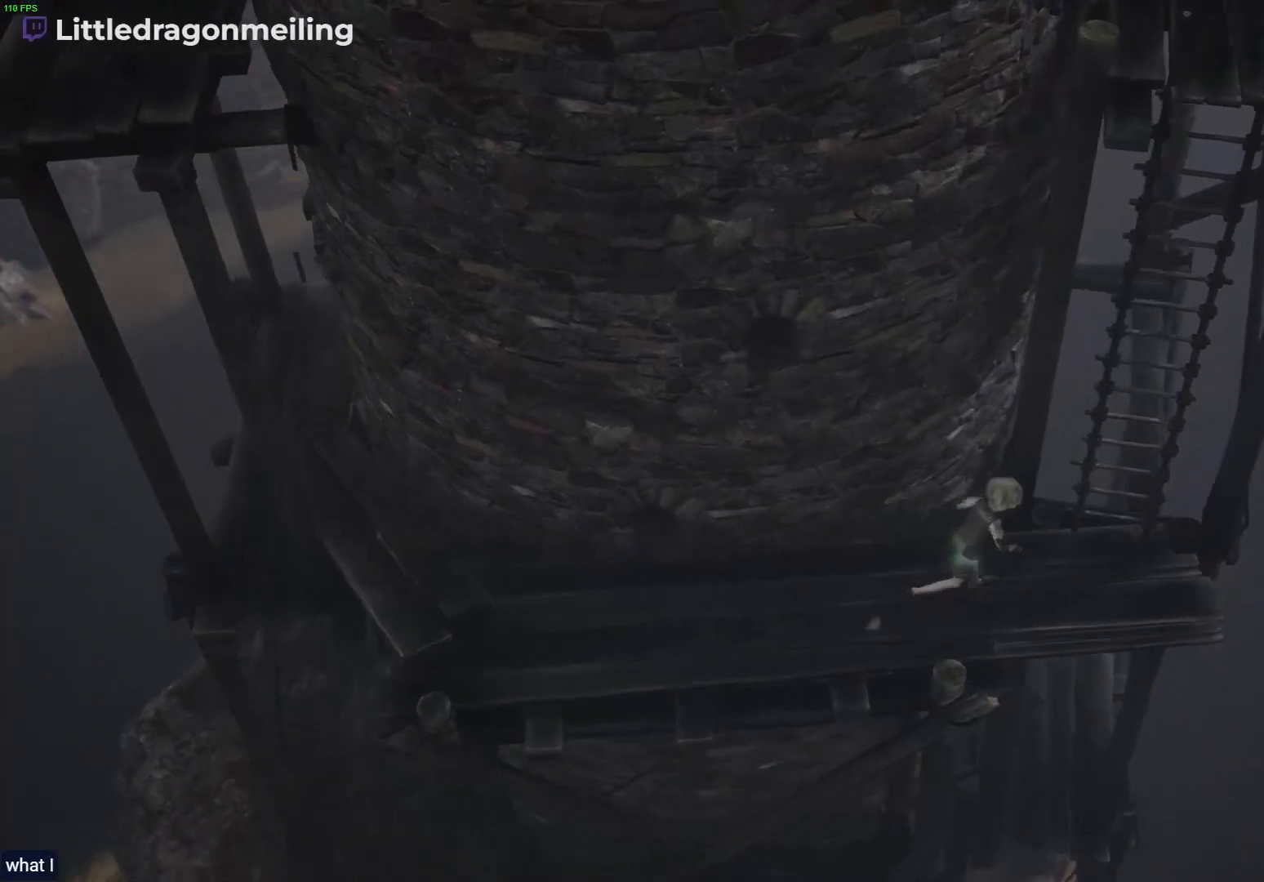
{"dt_ms": 500, "buttons": ["CROSS"], "left_stick": "up-right", "right_stick": "center"}
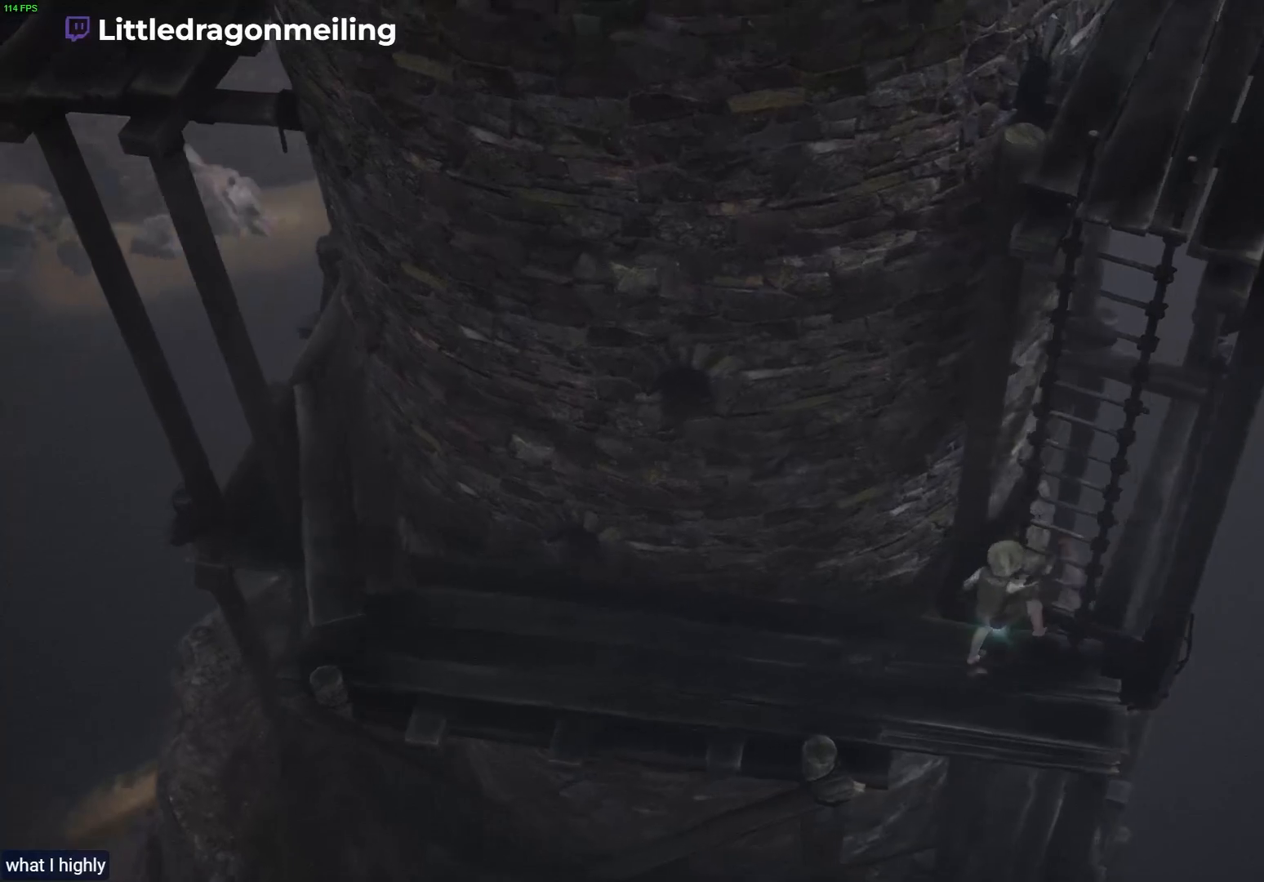
{"dt_ms": 500, "buttons": ["CROSS"], "left_stick": "up-right", "right_stick": "center", "events": [[83, "CROSS", "up"], [150, "CROSS", "down"], [300, "CROSS", "up"], [400, "CROSS", "down"]]}
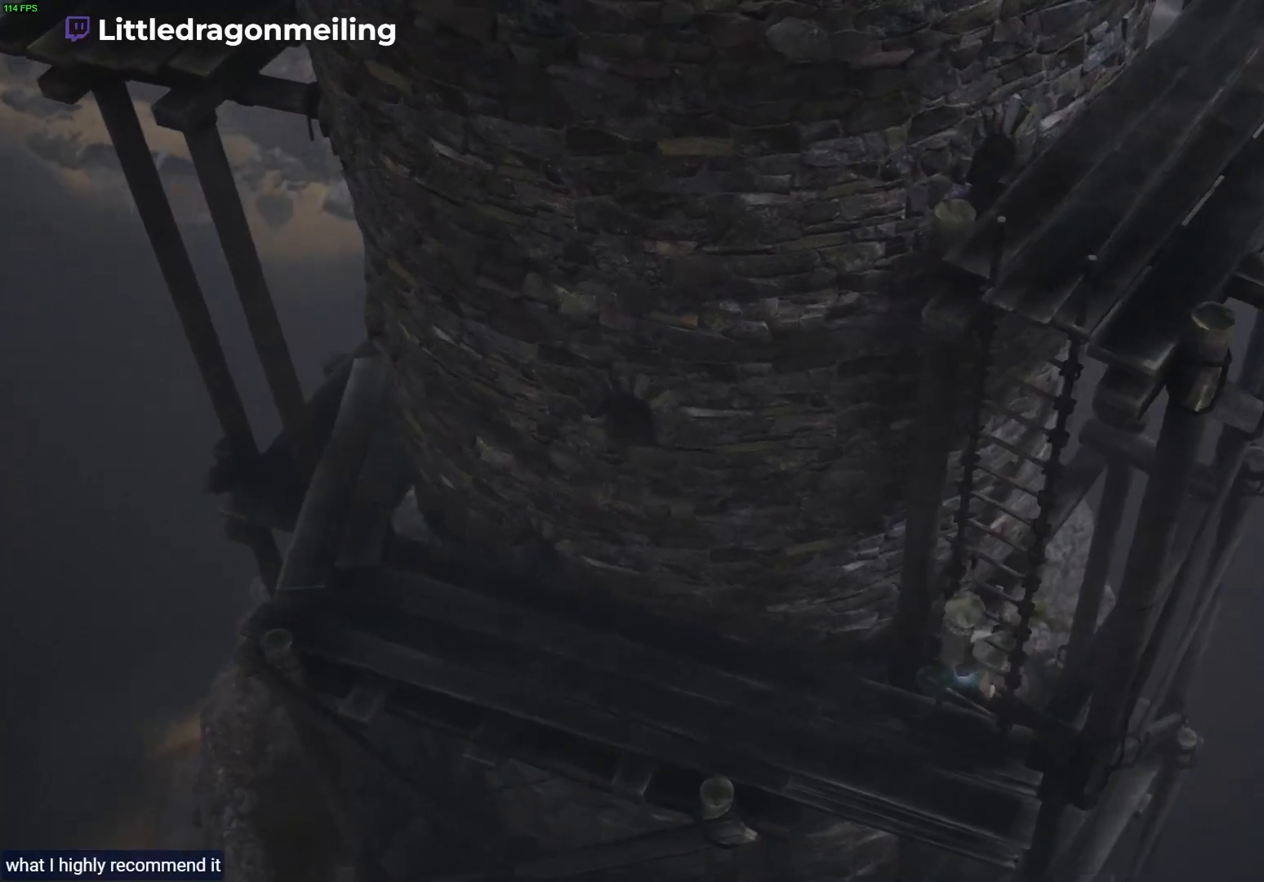
{"dt_ms": 500, "buttons": [], "left_stick": "up-right", "right_stick": "center", "events": [[33, "CROSS", "up"], [117, "CROSS", "down"], [267, "CROSS", "up"], [350, "CROSS", "down"], [500, "CROSS", "up"]]}
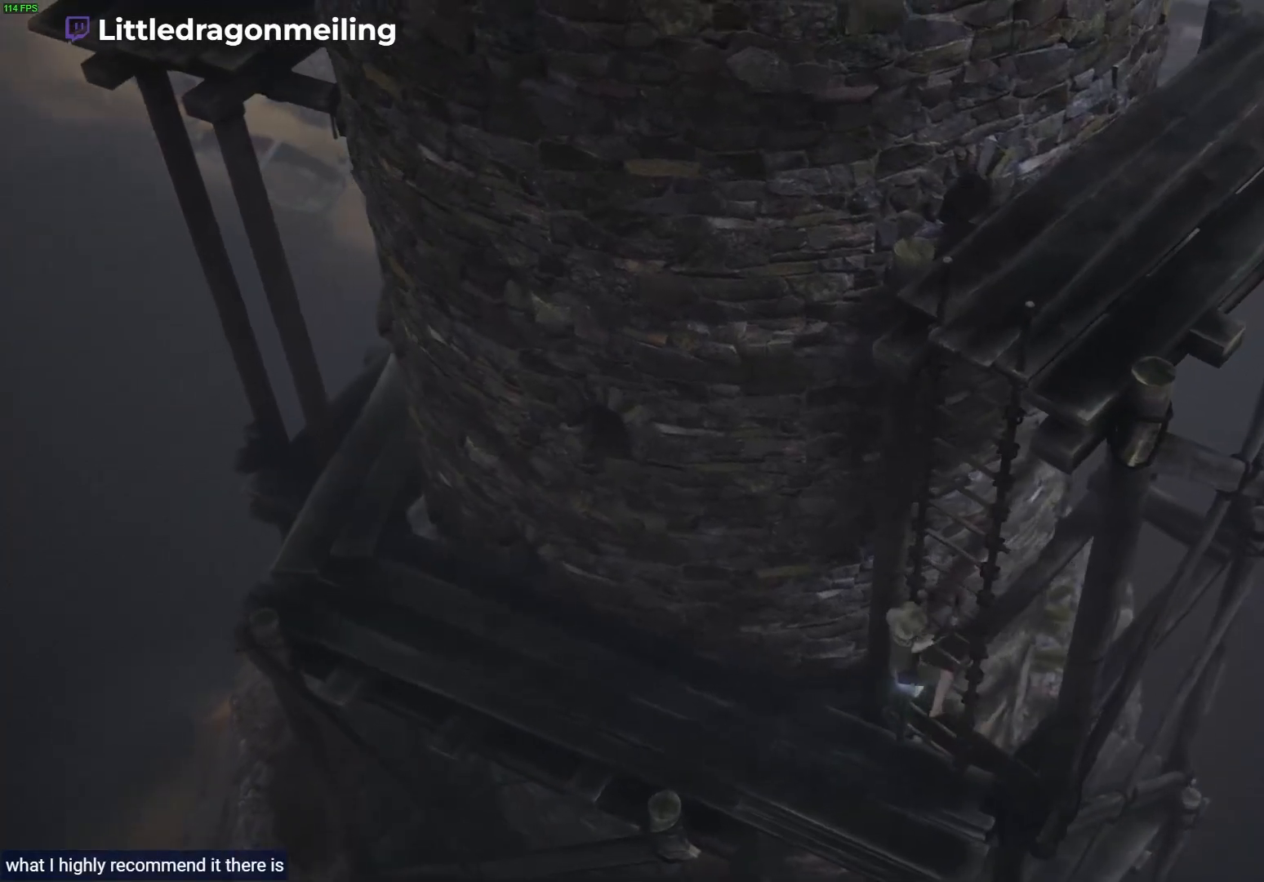
{"dt_ms": 500, "buttons": [], "left_stick": "up-right", "right_stick": "center", "events": [[83, "CROSS", "down"], [233, "CROSS", "up"], [300, "CROSS", "down"], [467, "CROSS", "up"]]}
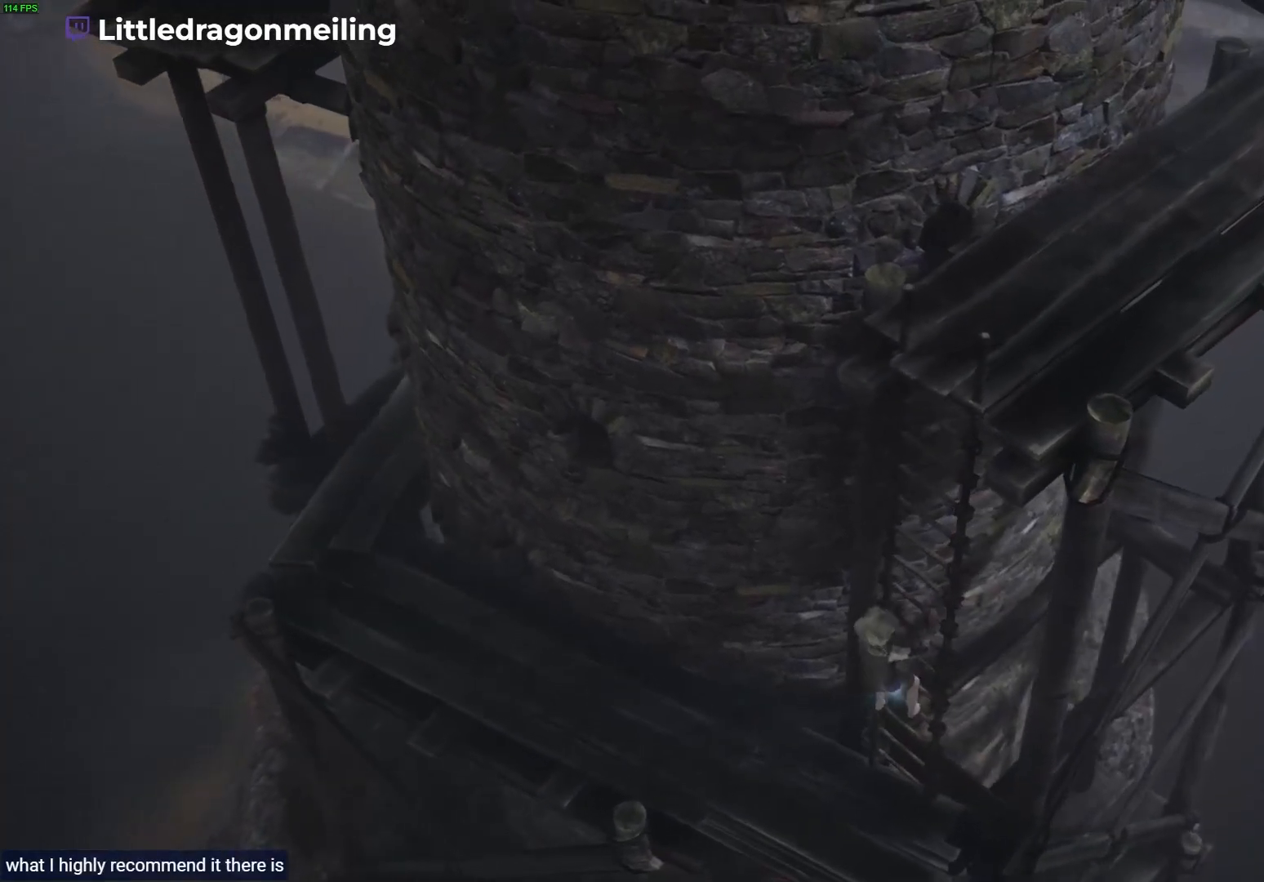
{"dt_ms": 500, "buttons": ["CROSS"], "left_stick": "up-right", "right_stick": "center", "events": [[33, "CROSS", "down"], [217, "CROSS", "up"], [283, "CROSS", "down"], [433, "CROSS", "up"], [500, "CROSS", "down"]]}
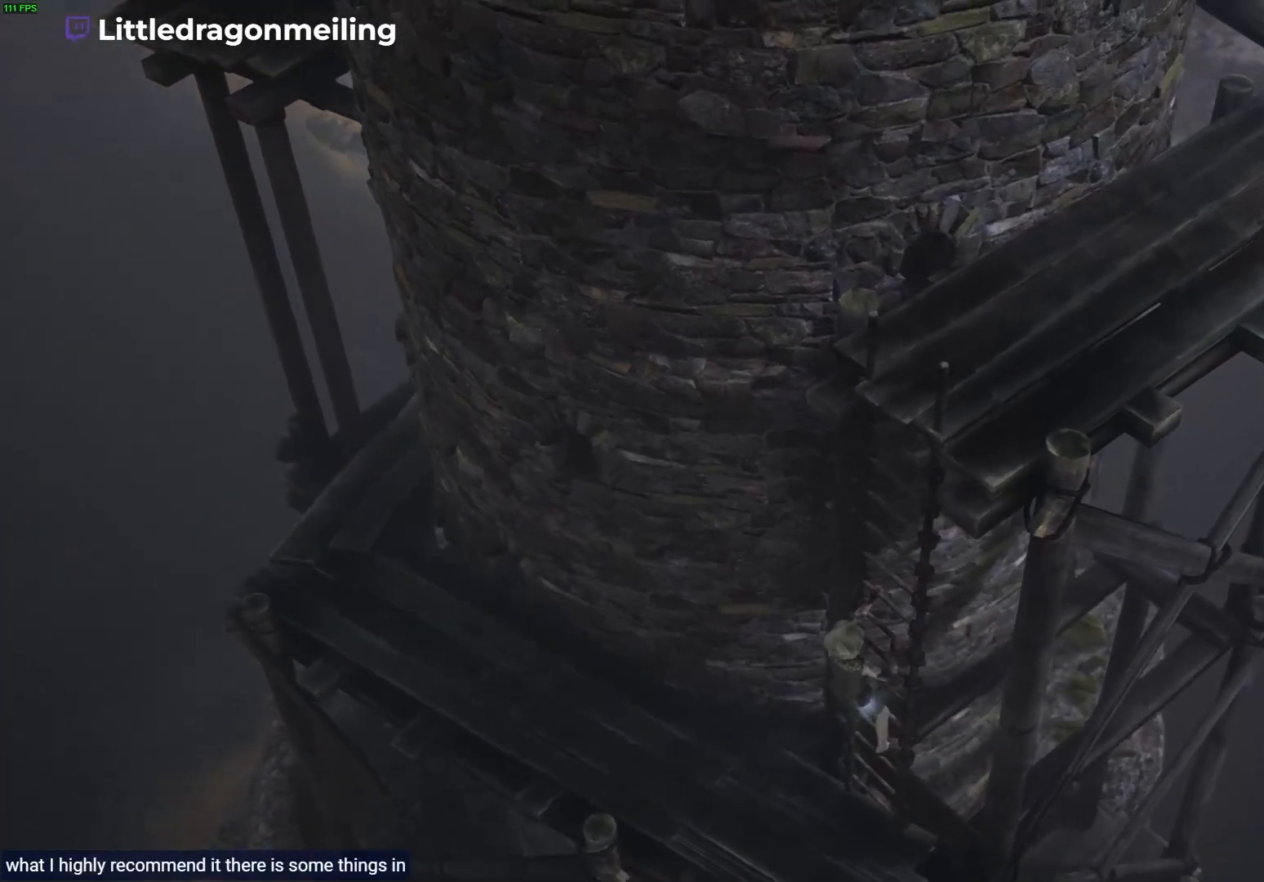
{"dt_ms": 500, "buttons": ["CROSS"], "left_stick": "up-right", "right_stick": "center", "events": [[167, "CROSS", "up"], [233, "CROSS", "down"], [383, "CROSS", "up"], [450, "CROSS", "down"]]}
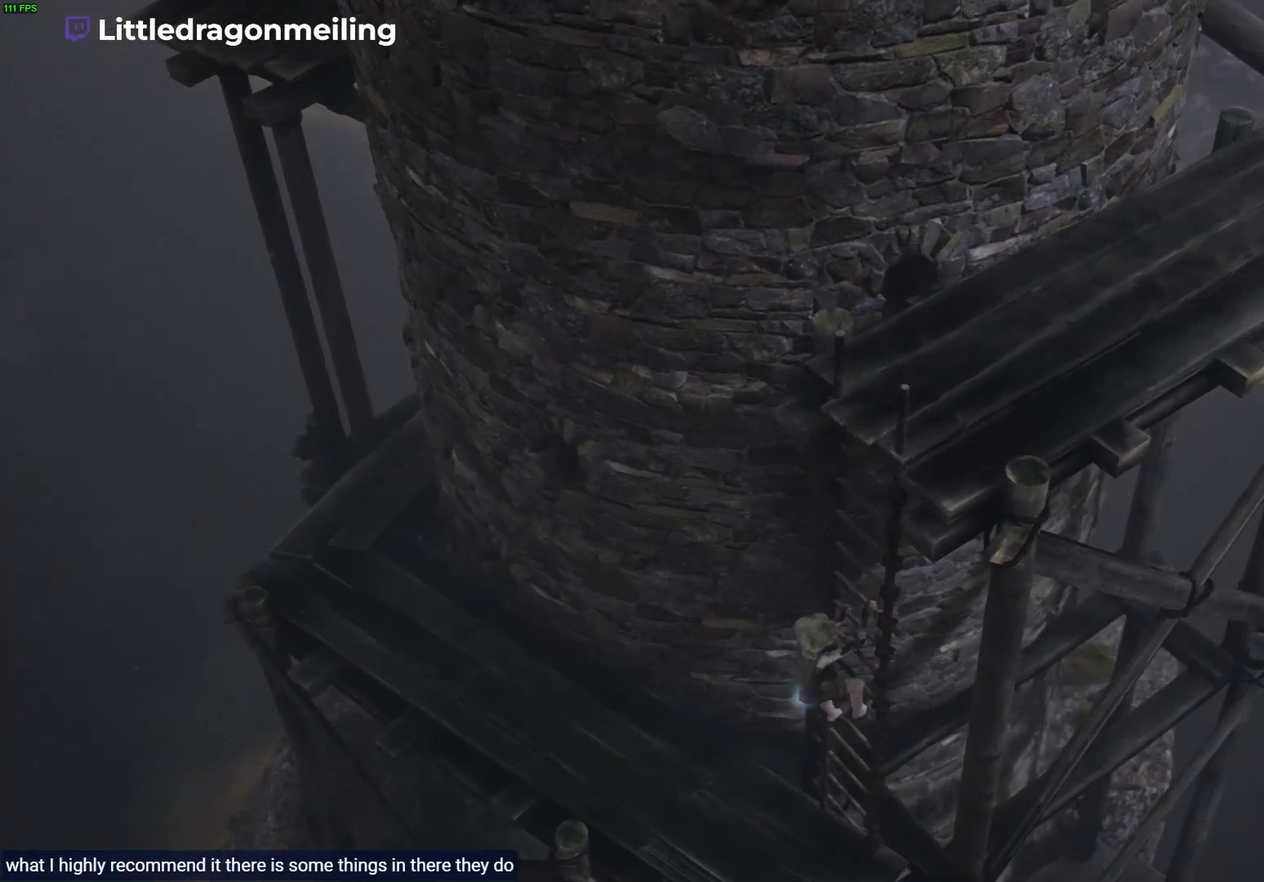
{"dt_ms": 500, "buttons": ["CROSS"], "left_stick": "up-right", "right_stick": "center", "events": [[117, "CROSS", "up"], [183, "CROSS", "down"], [350, "CROSS", "up"], [400, "CROSS", "down"]]}
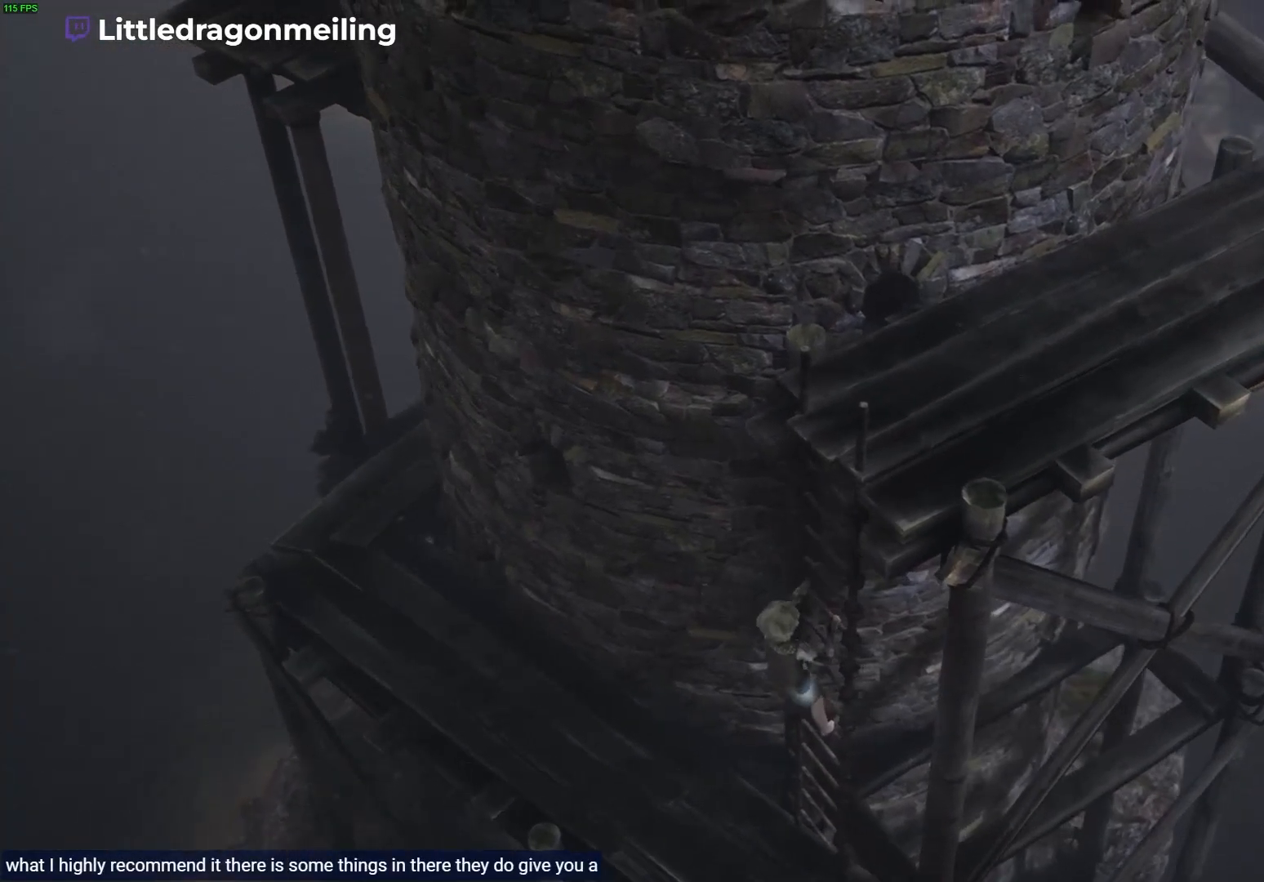
{"dt_ms": 500, "buttons": ["CROSS"], "left_stick": "up-right", "right_stick": "center", "events": [[83, "CROSS", "up"], [150, "CROSS", "down"], [300, "CROSS", "up"], [383, "CROSS", "down"]]}
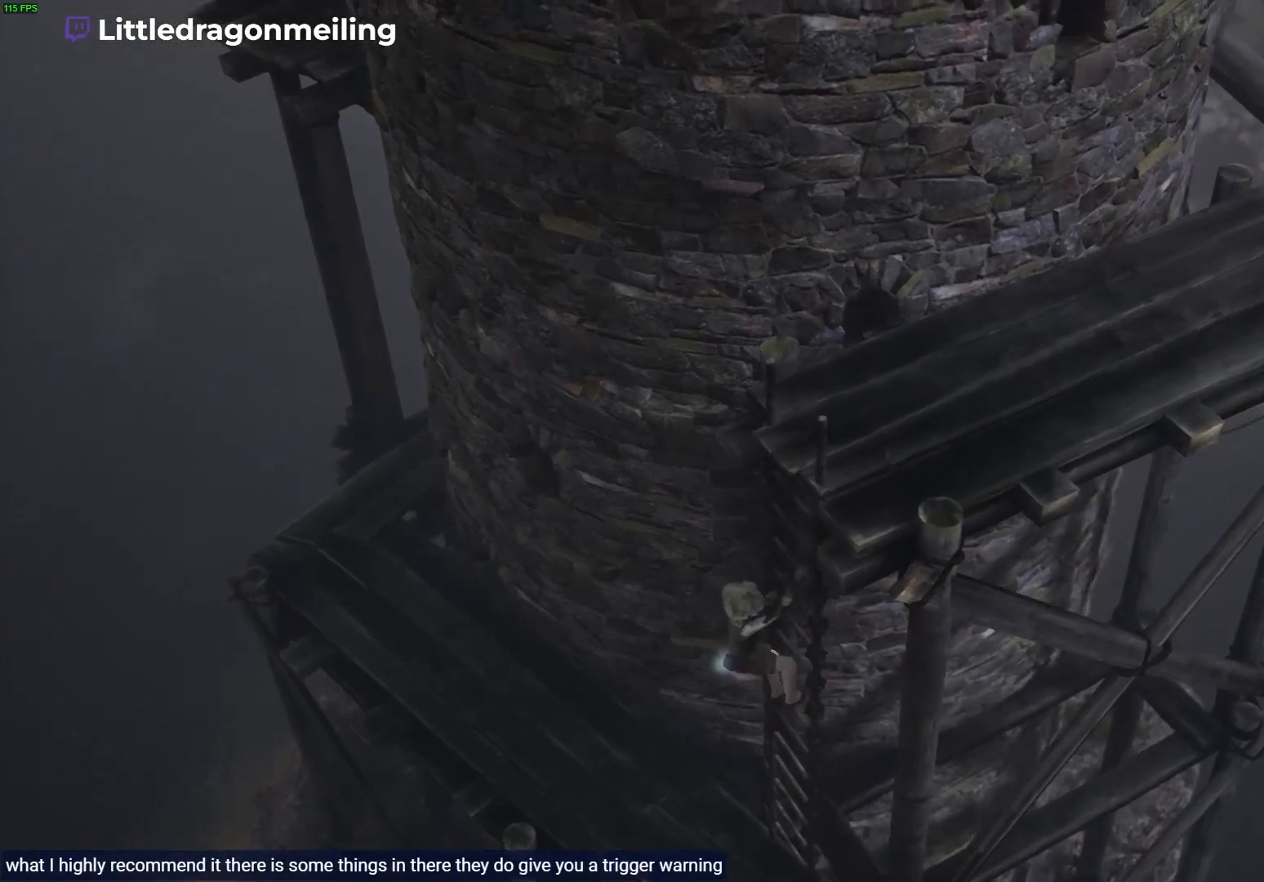
{"dt_ms": 500, "buttons": ["CROSS"], "left_stick": "up-right", "right_stick": "center", "events": [[50, "CROSS", "up"], [117, "CROSS", "down"], [267, "CROSS", "up"], [350, "CROSS", "down"]]}
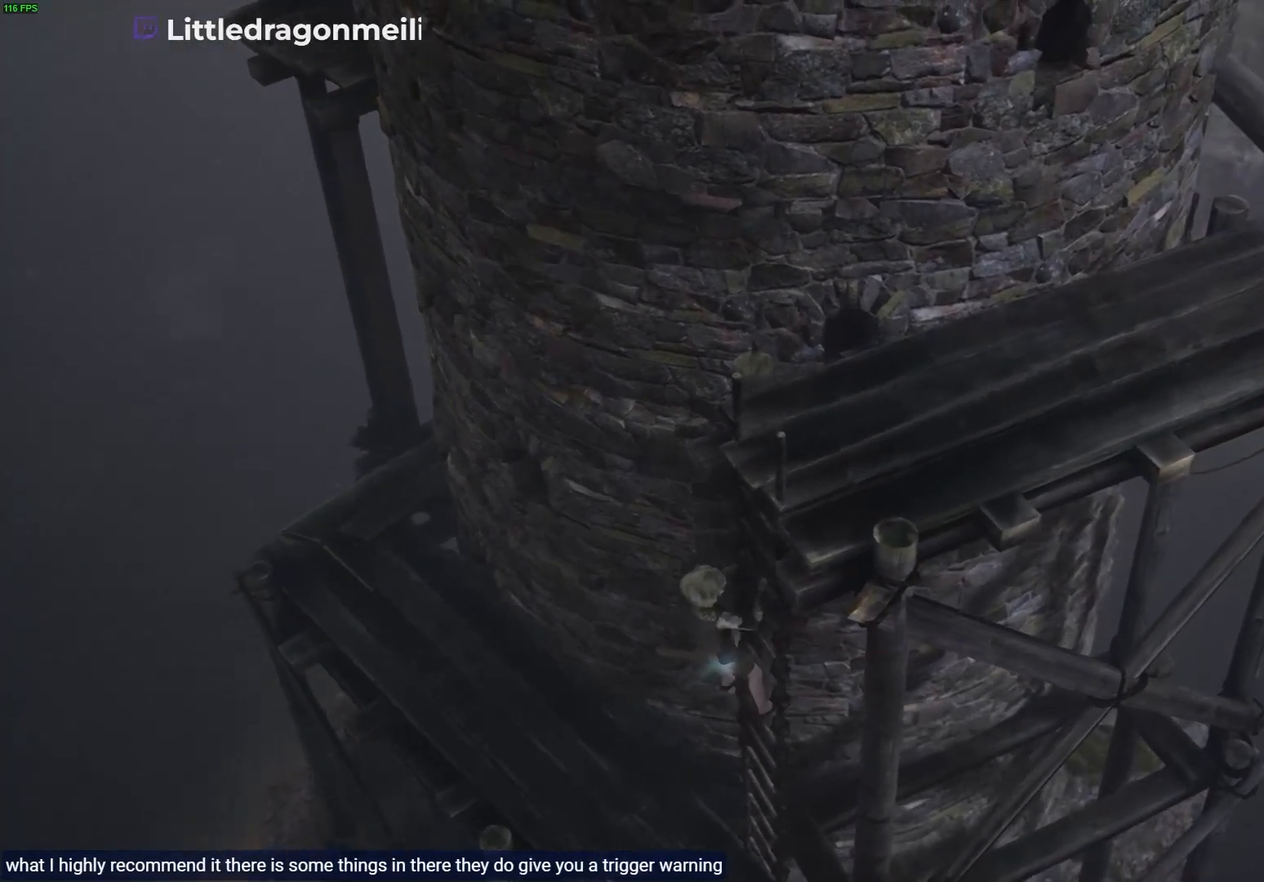
{"dt_ms": 500, "buttons": ["CROSS"], "left_stick": "up-right", "right_stick": "center", "events": [[50, "CROSS", "up"], [117, "CROSS", "down"], [300, "CROSS", "up"], [367, "CROSS", "down"]]}
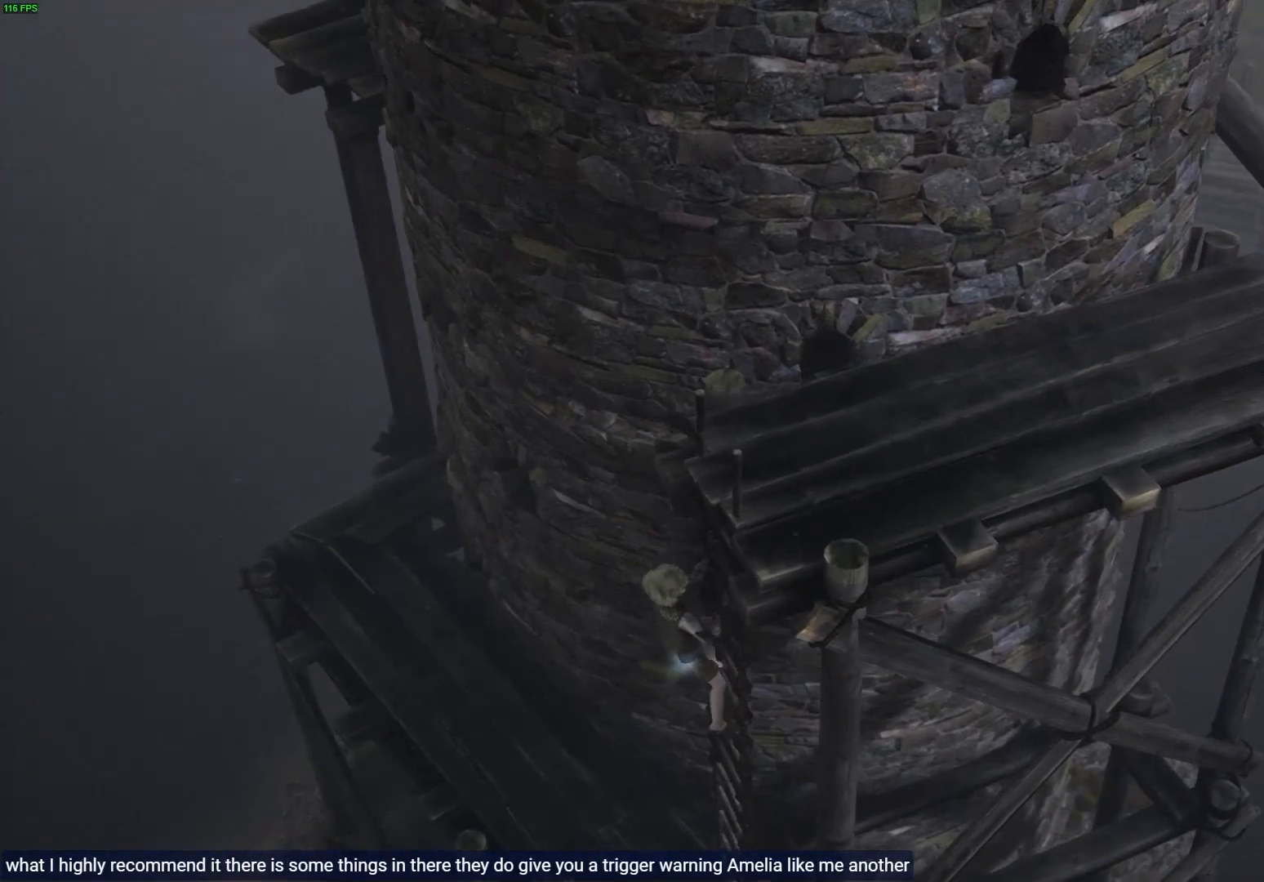
{"dt_ms": 500, "buttons": ["CROSS"], "left_stick": "up-right", "right_stick": "center", "events": [[33, "CROSS", "up"], [117, "CROSS", "down"], [283, "CROSS", "up"], [383, "CROSS", "down"]]}
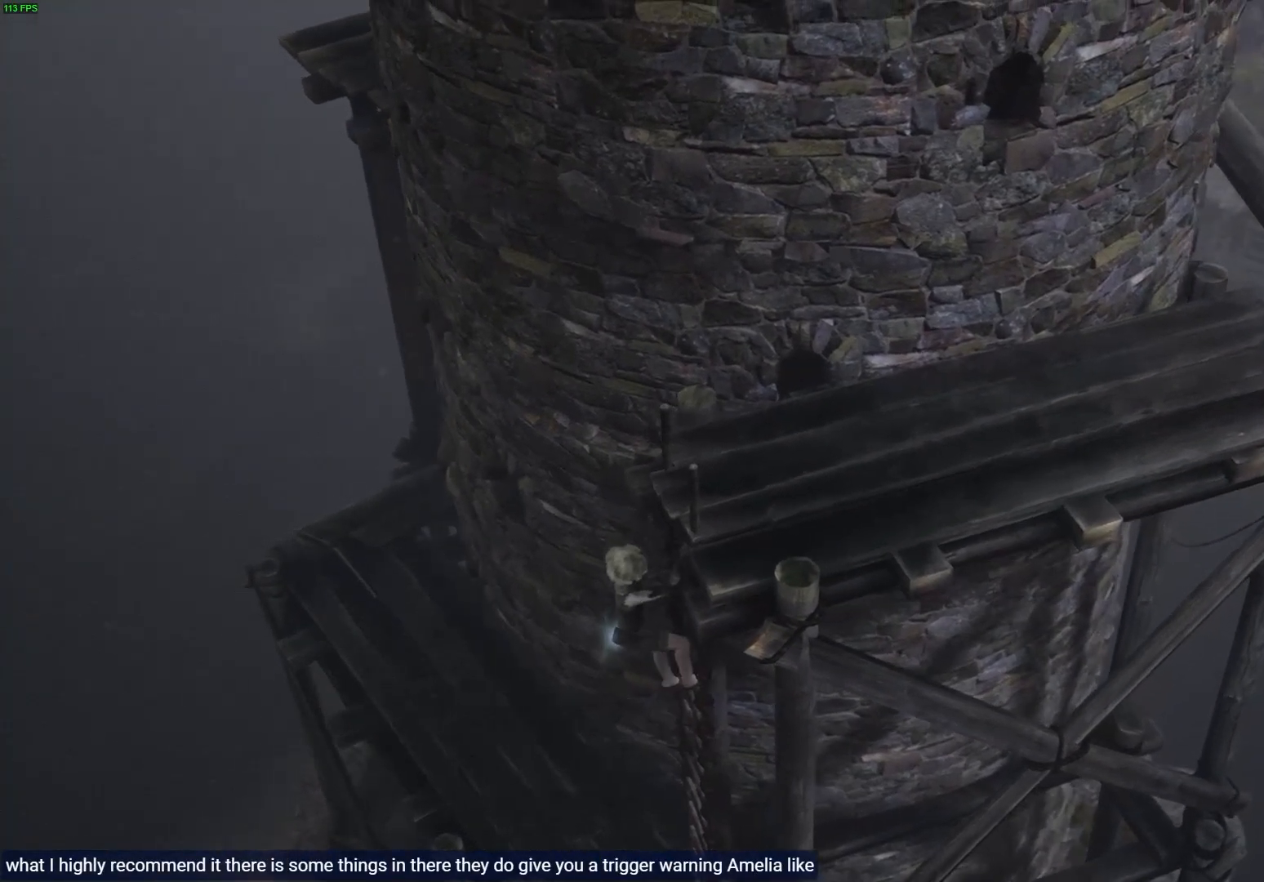
{"dt_ms": 500, "buttons": ["CROSS"], "left_stick": "up-right", "right_stick": "center", "events": [[50, "CROSS", "up"], [133, "CROSS", "down"], [317, "CROSS", "up"], [417, "CROSS", "down"]]}
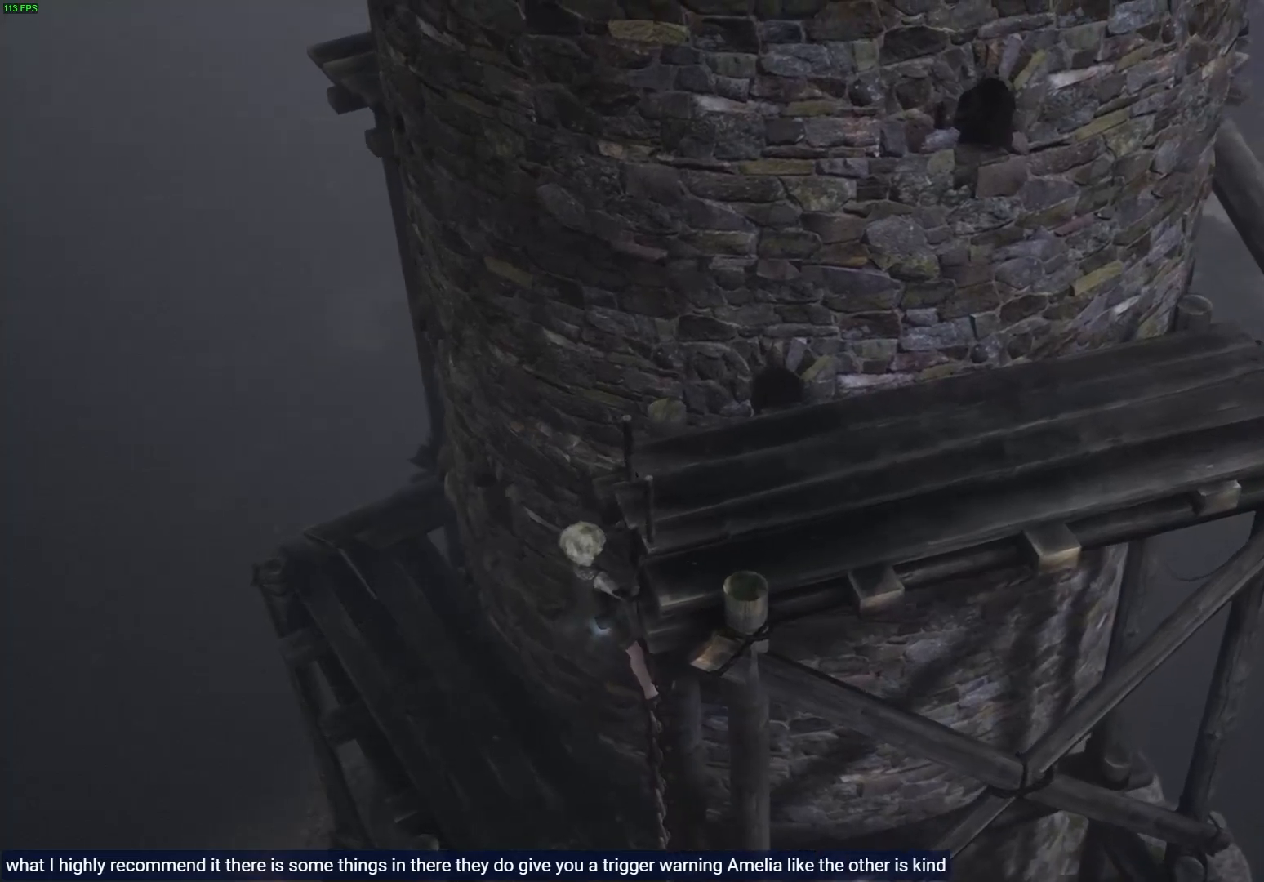
{"dt_ms": 500, "buttons": ["CROSS"], "left_stick": "up-right", "right_stick": "center", "events": [[100, "CROSS", "up"], [183, "CROSS", "down"], [350, "CROSS", "up"], [433, "CROSS", "down"]]}
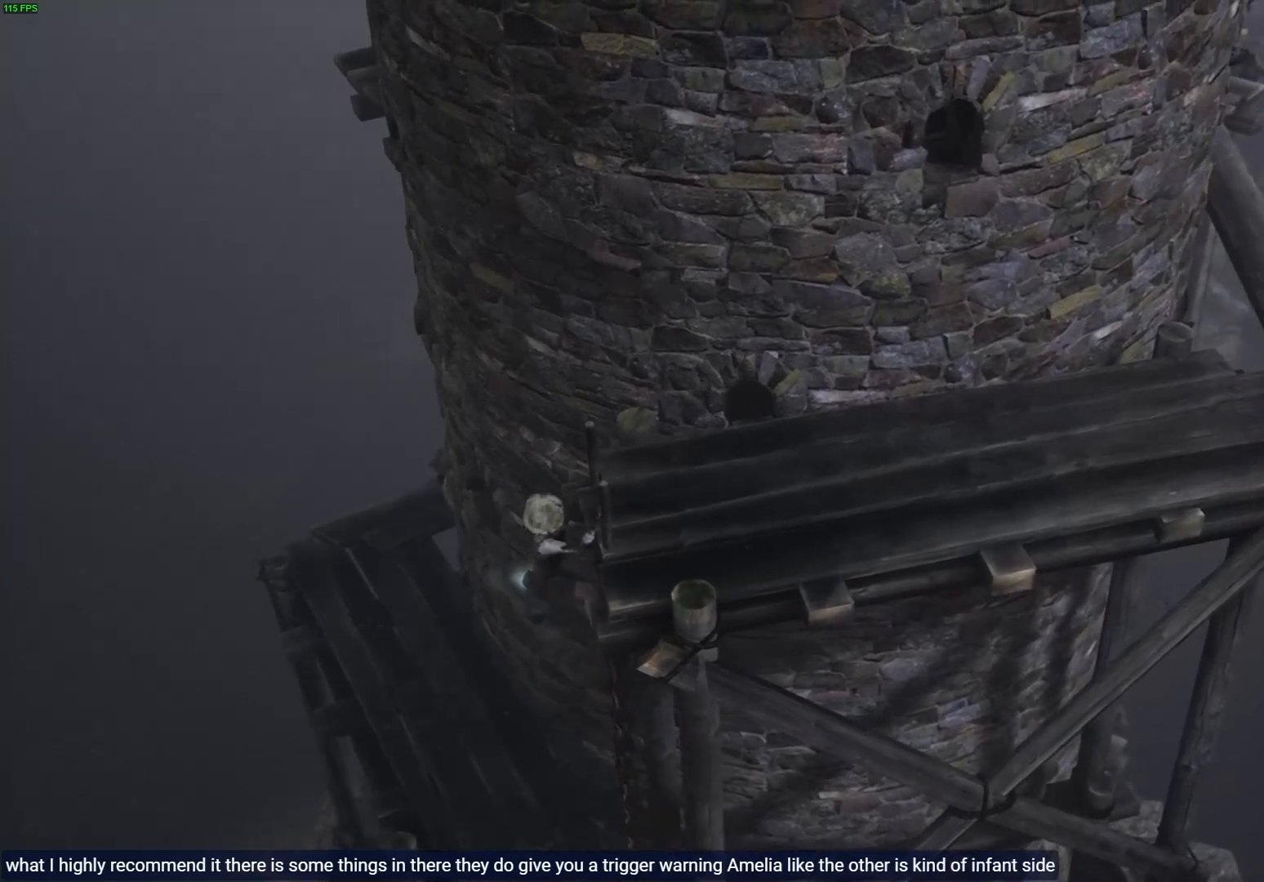
{"dt_ms": 500, "buttons": ["CROSS"], "left_stick": "up-right", "right_stick": "center", "events": [[117, "CROSS", "up"], [200, "CROSS", "down"]]}
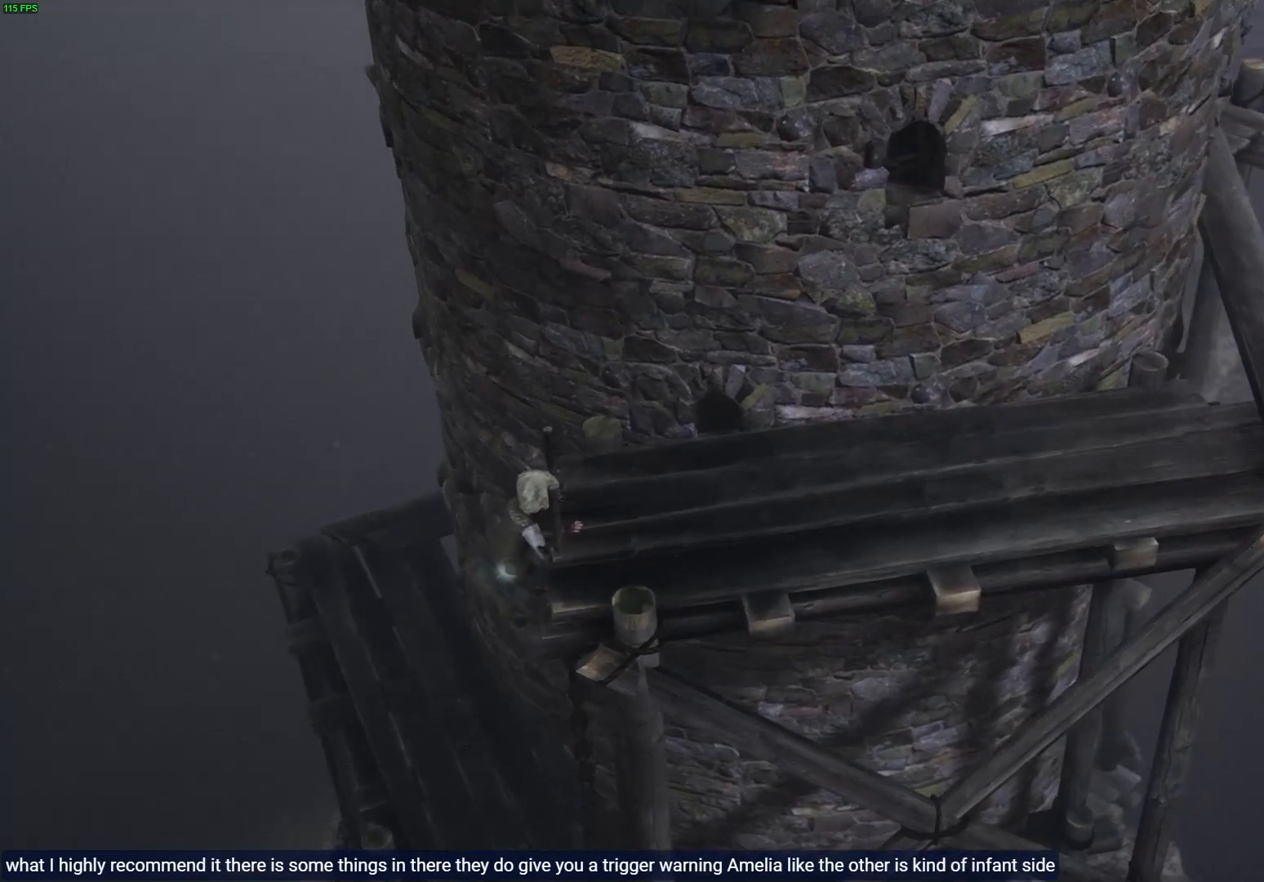
{"dt_ms": 500, "buttons": [], "left_stick": "up-right", "right_stick": "center", "events": [[83, "CROSS", "up"], [150, "CROSS", "down"], [350, "CROSS", "up"]]}
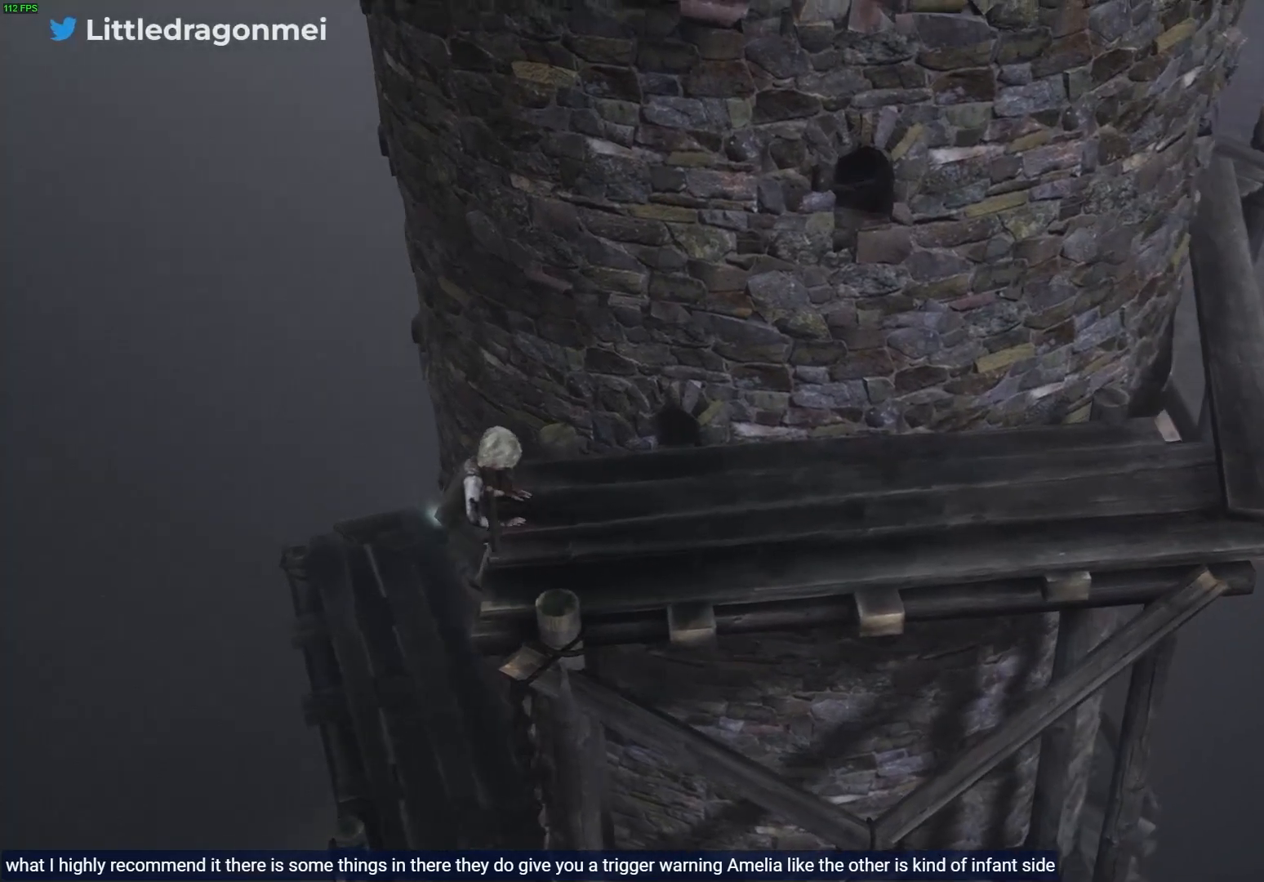
{"dt_ms": 500, "buttons": ["R1"], "left_stick": "right", "right_stick": "center", "events": [[367, "R1", "down"], [400, "left_stick", "right"]]}
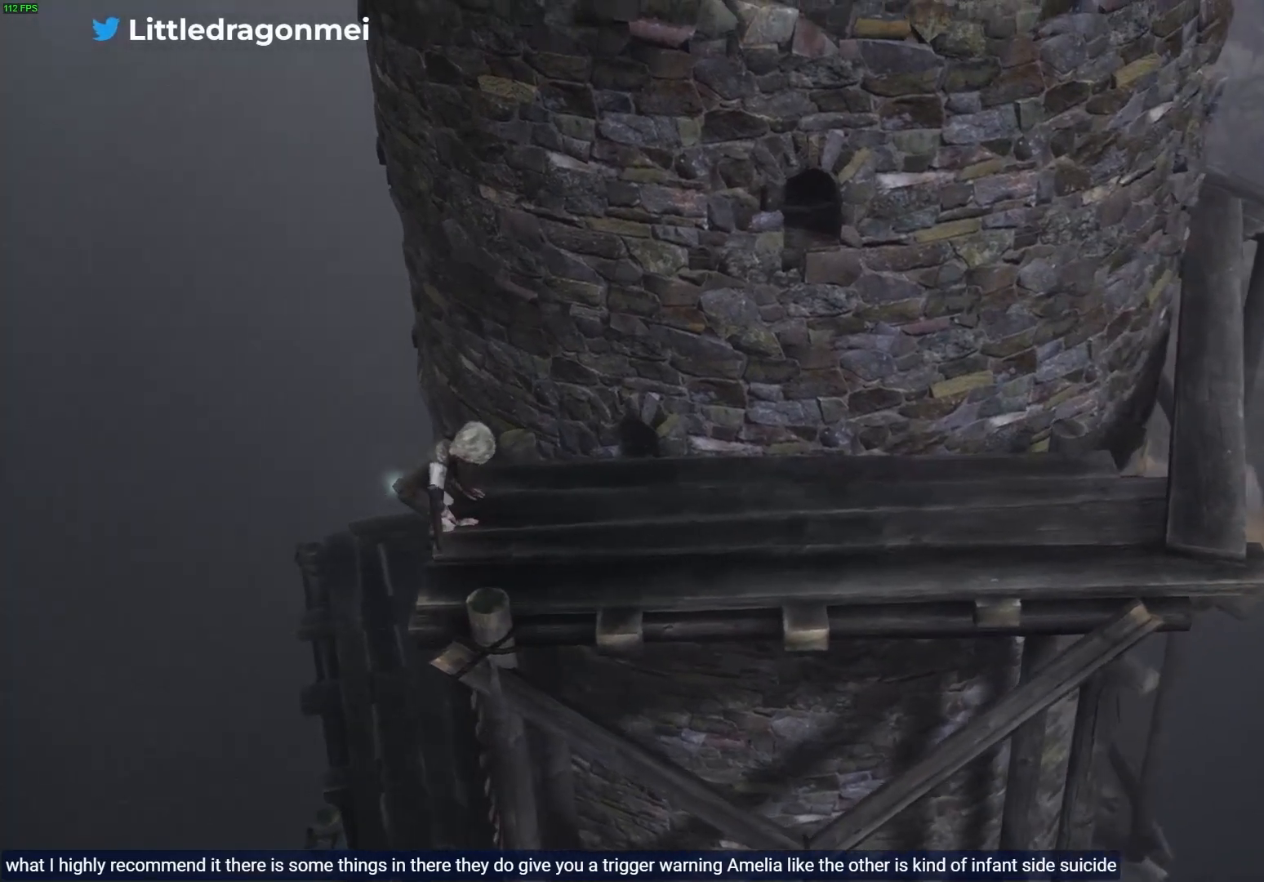
{"dt_ms": 500, "buttons": [], "left_stick": "right", "right_stick": "center", "events": [[483, "R1", "up"]]}
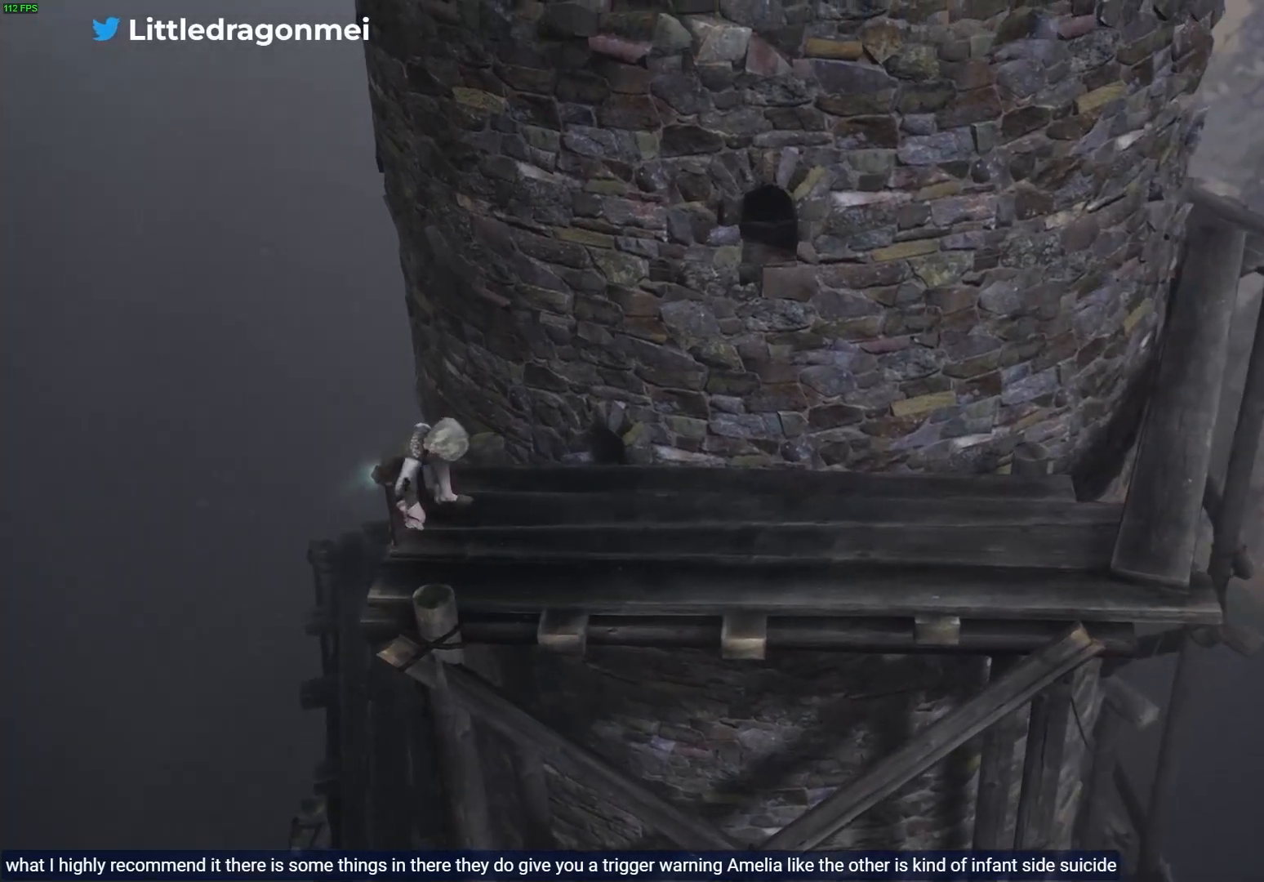
{"dt_ms": 1000, "buttons": ["R1", "R2"], "left_stick": "right", "right_stick": "center"}
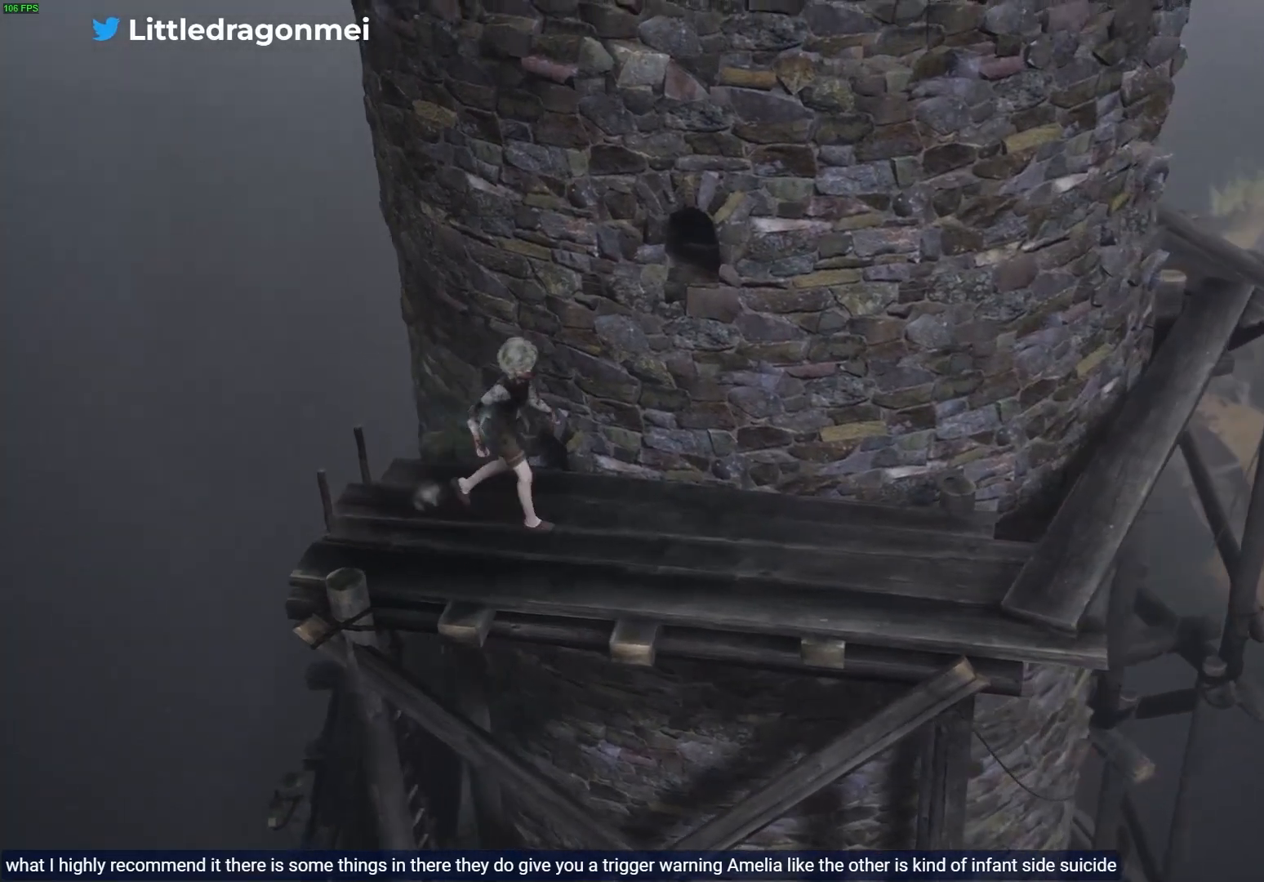
{"dt_ms": 500, "buttons": ["R1", "R2"], "left_stick": "right", "right_stick": "center", "events": [[167, "R2", "up"], [333, "R2", "down"]]}
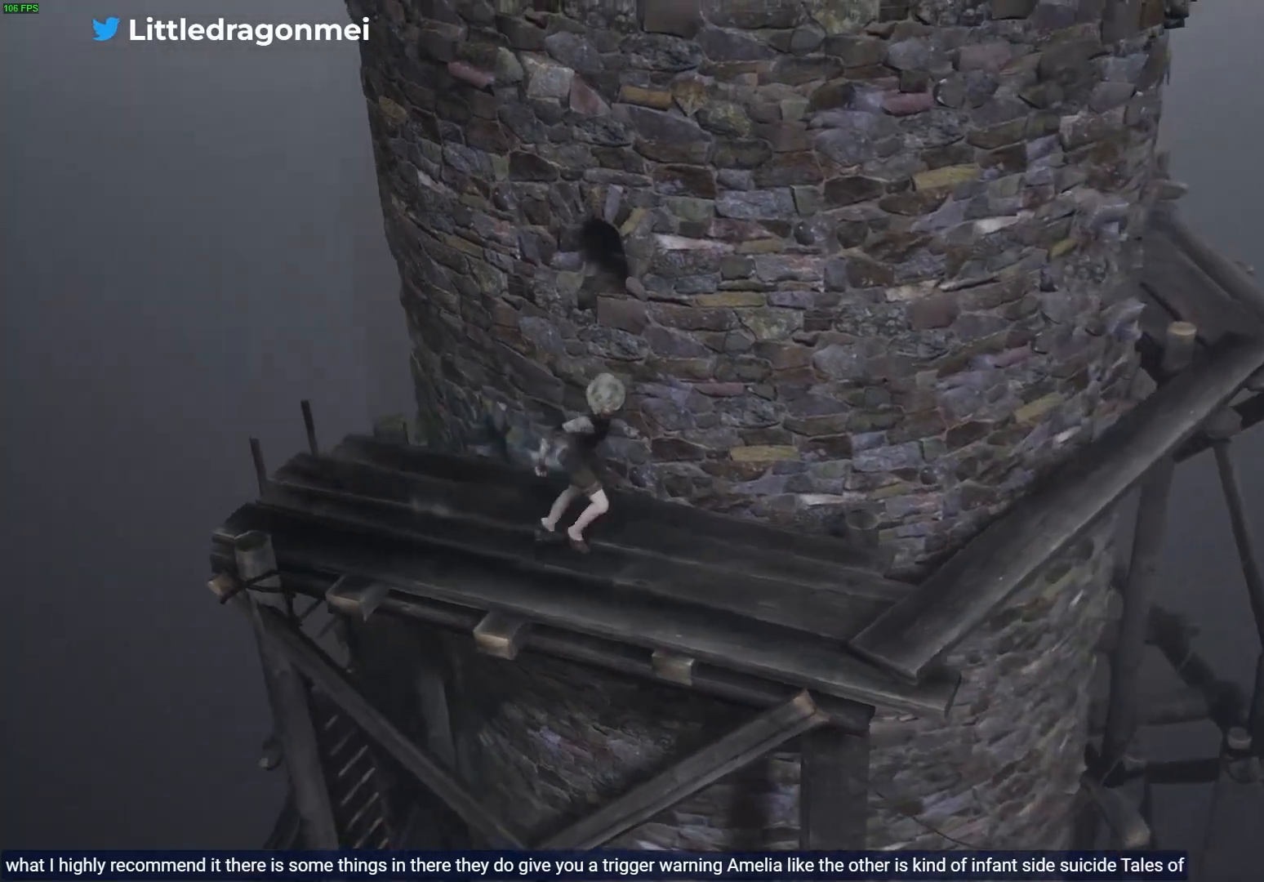
{"dt_ms": 500, "buttons": ["R1", "R2"], "left_stick": "right", "right_stick": "center", "events": []}
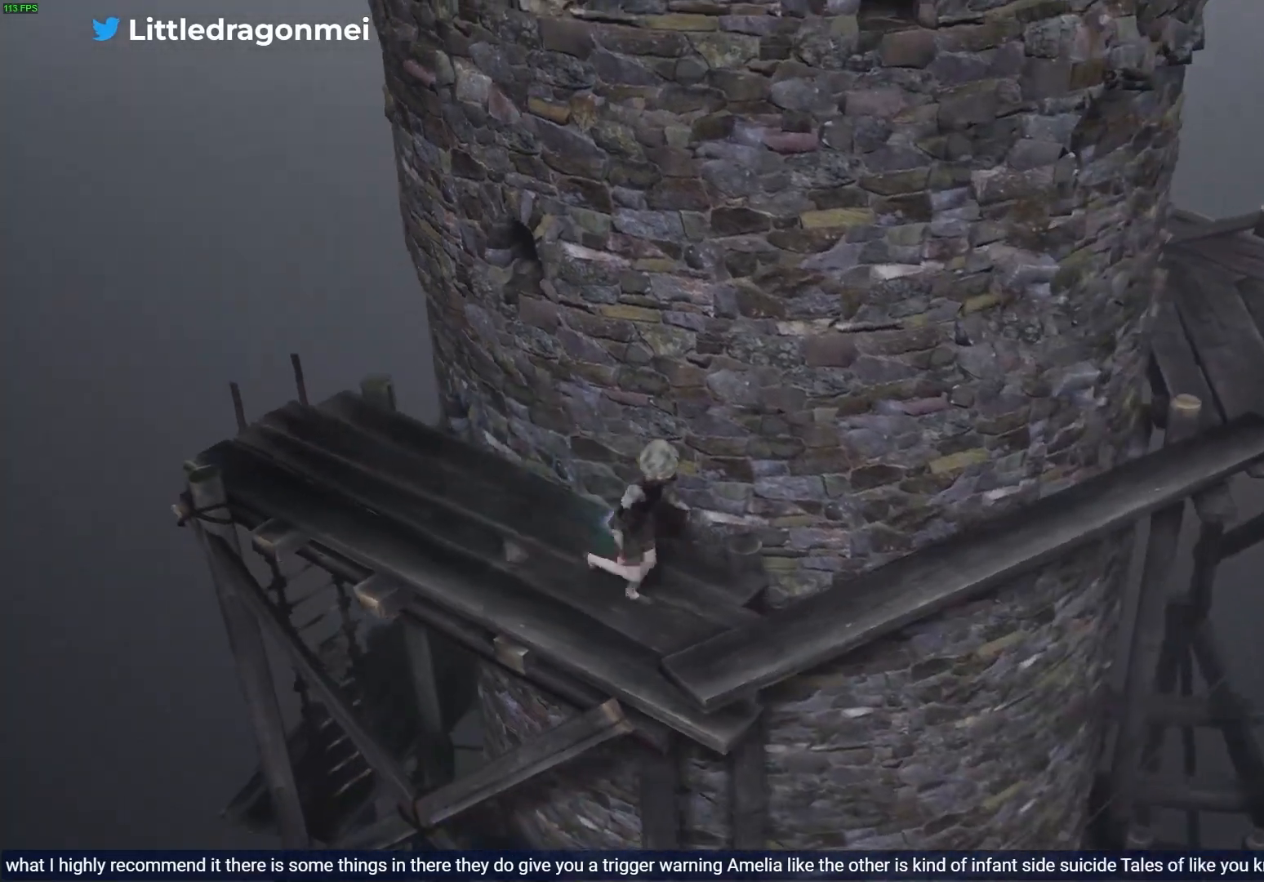
{"dt_ms": 500, "buttons": ["R1", "R2"], "left_stick": "right", "right_stick": "center", "events": [[300, "R2", "up"], [500, "R2", "down"]]}